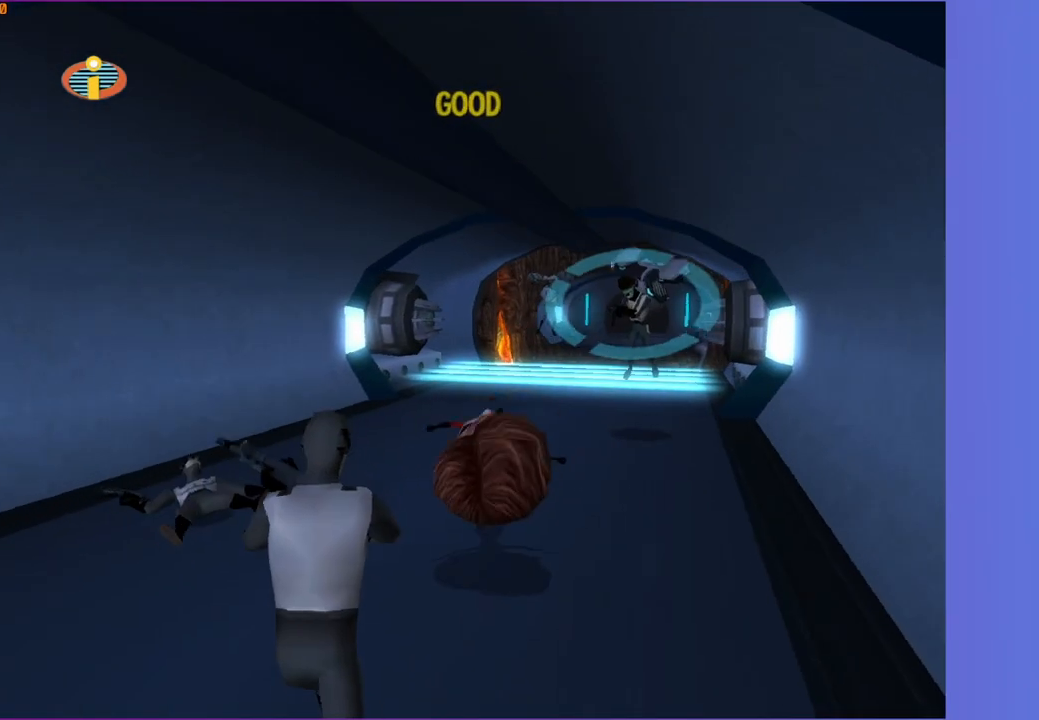
Gameplay with a controller (Xbox layout); each line is a JSON object with the inputs held at the frame after it. "events" lists button and stick changes between this image and that frame as [ms after this image, input, new state], when the widget could be followed in between.
{"buttons": [], "left_stick": "up", "right_stick": "center", "events": [[67, "left_stick", "up"], [283, "left_stick", "up-left"], [317, "right_stick", "right"], [383, "right_stick", "center"], [417, "left_stick", "up"]]}
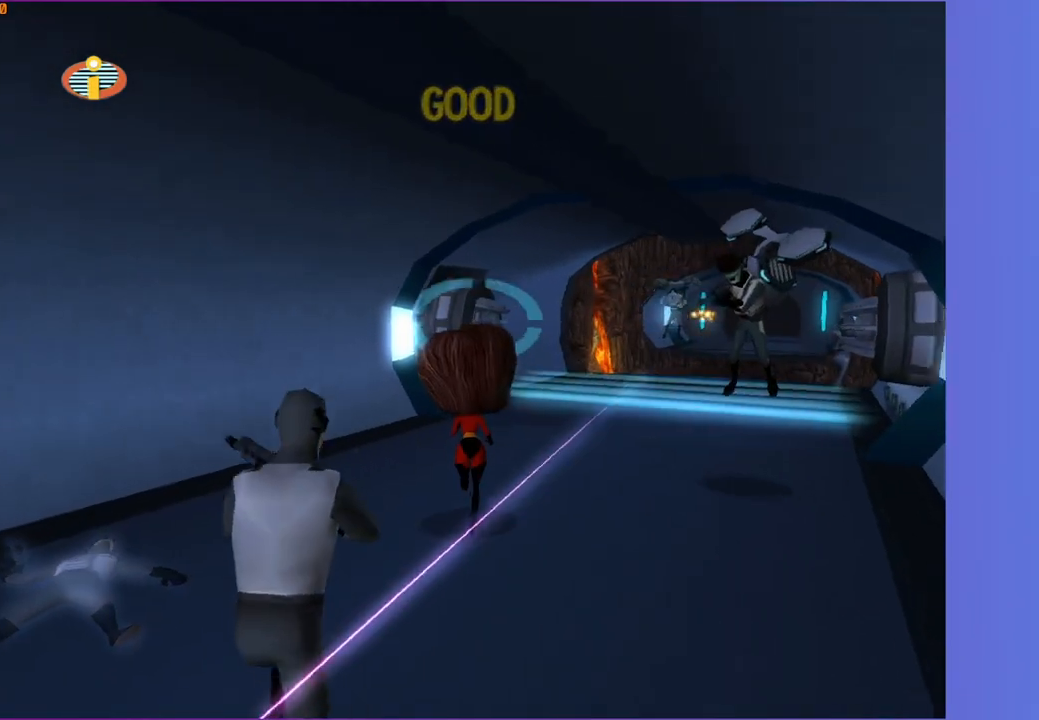
{"buttons": [], "left_stick": "up", "right_stick": "center", "events": [[200, "R1", "down"], [317, "R1", "up"], [333, "left_stick", "center"], [467, "left_stick", "up"]]}
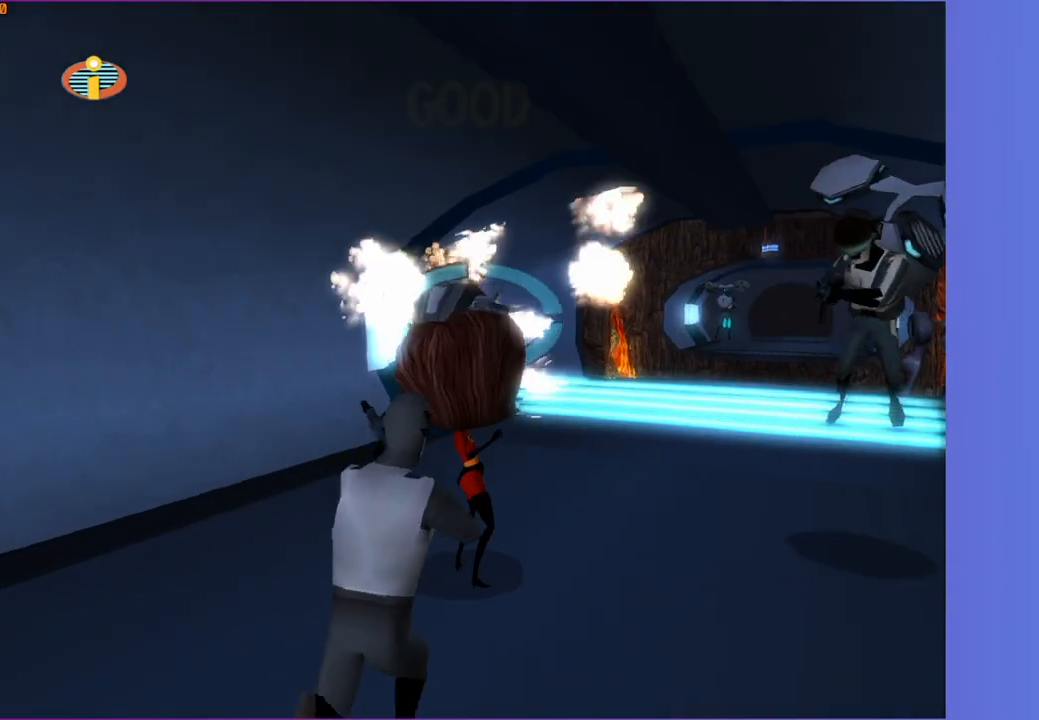
{"buttons": [], "left_stick": "up", "right_stick": "center", "events": []}
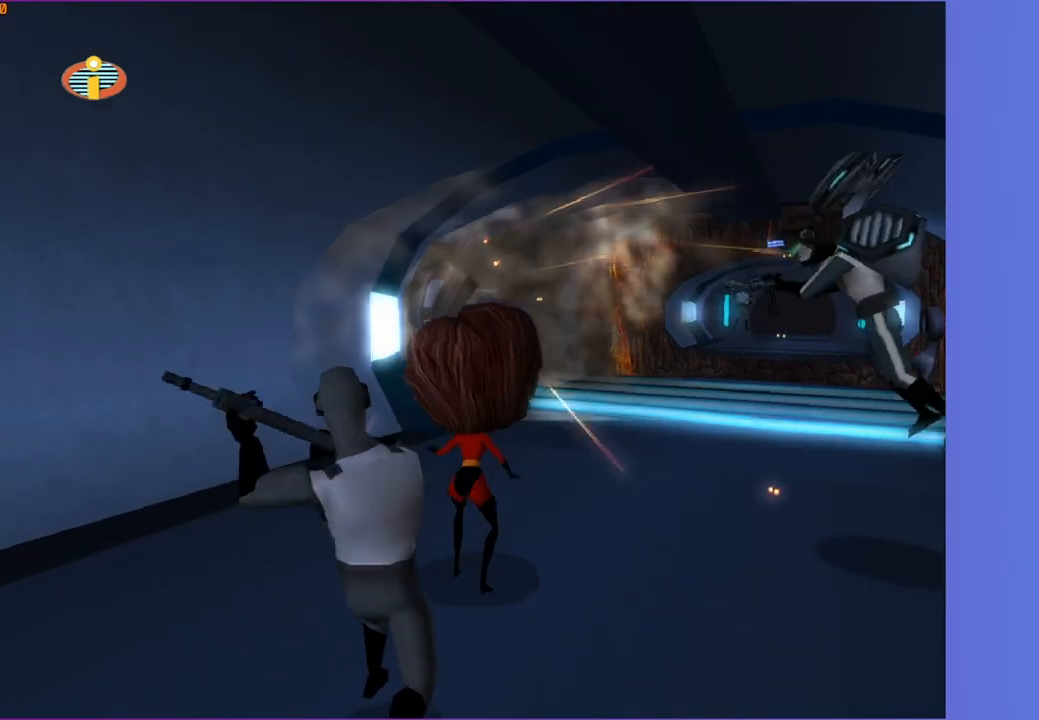
{"buttons": [], "left_stick": "up", "right_stick": "center", "events": []}
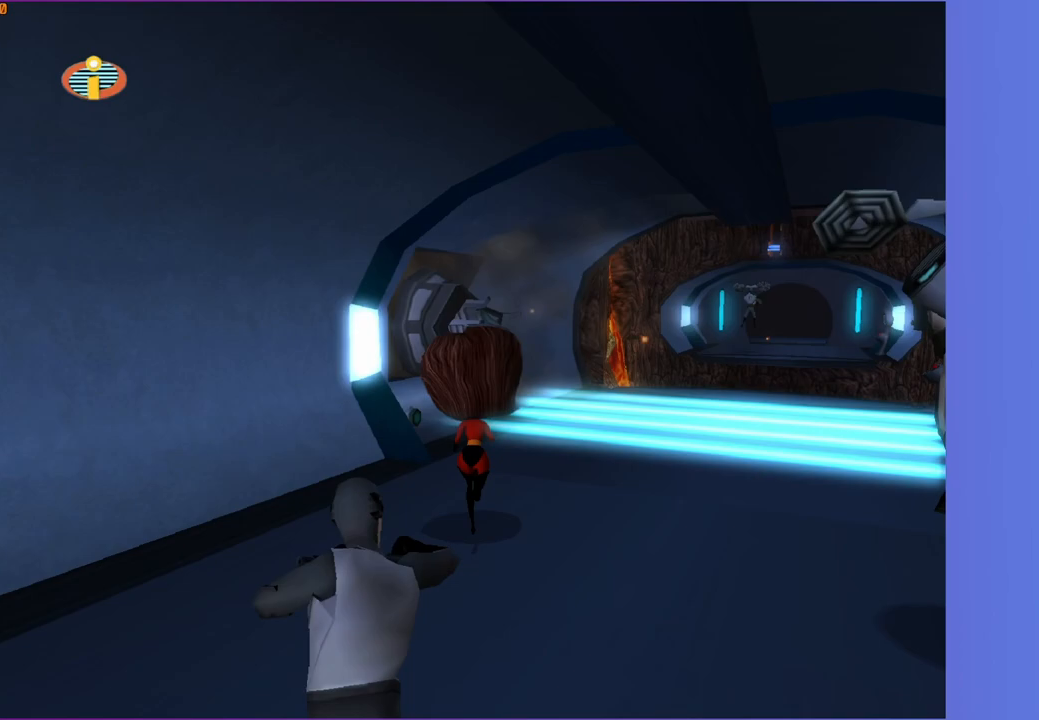
{"buttons": ["A"], "left_stick": "up-right", "right_stick": "center", "events": [[283, "A", "down"], [433, "left_stick", "up-right"]]}
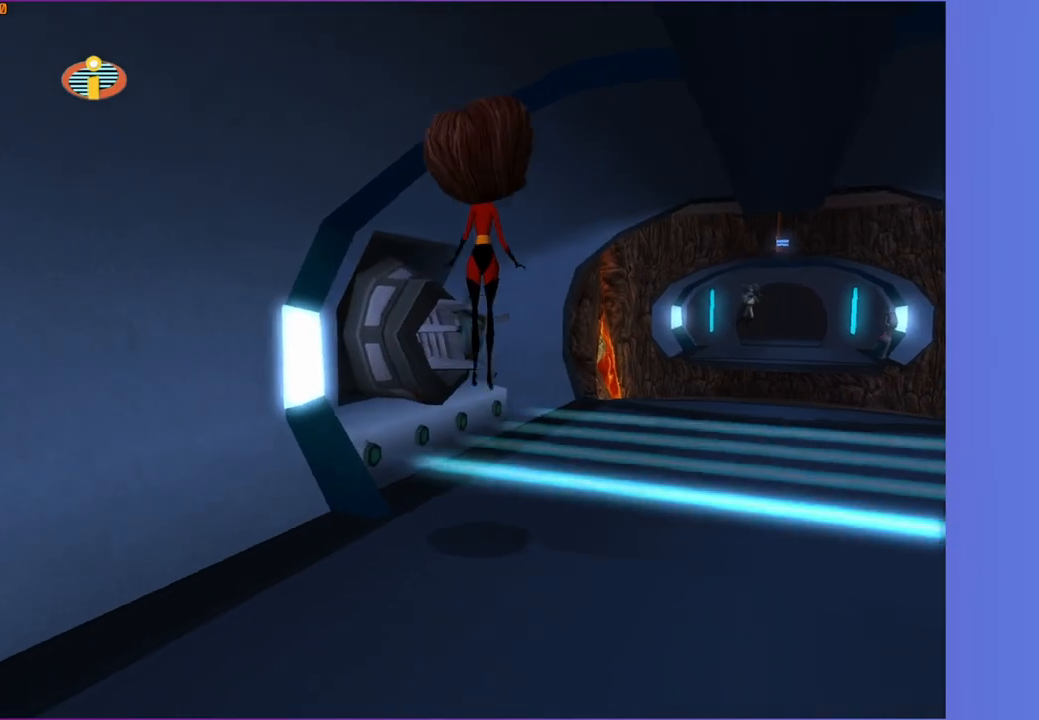
{"buttons": [], "left_stick": "up", "right_stick": "center", "events": [[100, "left_stick", "up"], [250, "A", "up"]]}
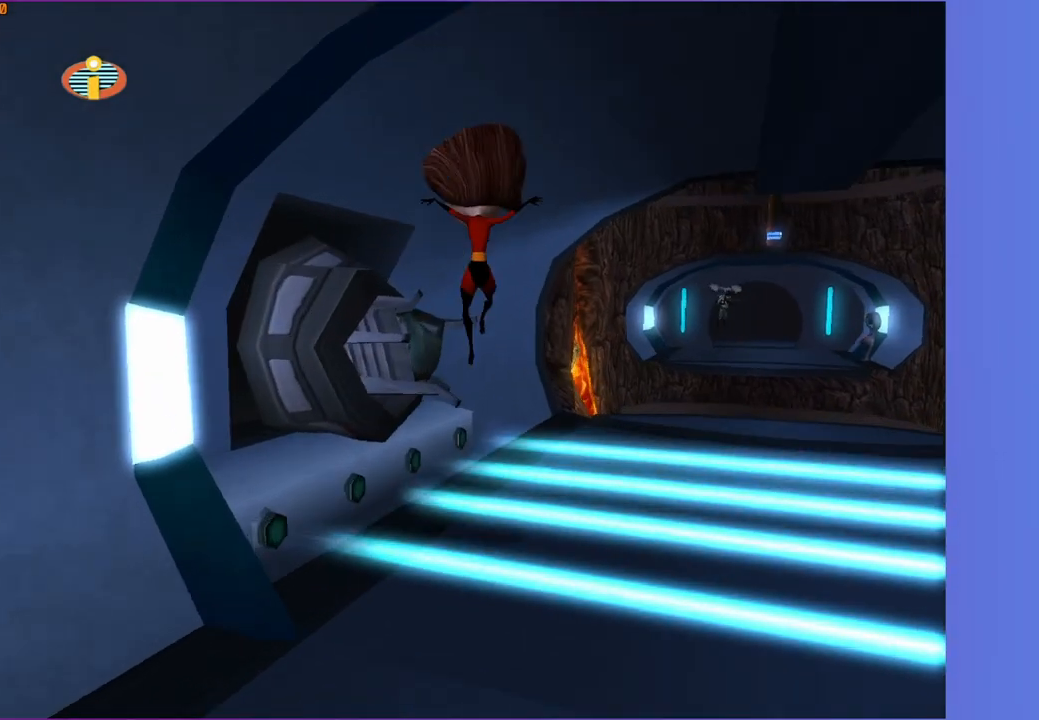
{"buttons": [], "left_stick": "up", "right_stick": "center", "events": [[150, "A", "down"], [200, "left_stick", "up-right"], [417, "A", "up"], [417, "left_stick", "up"]]}
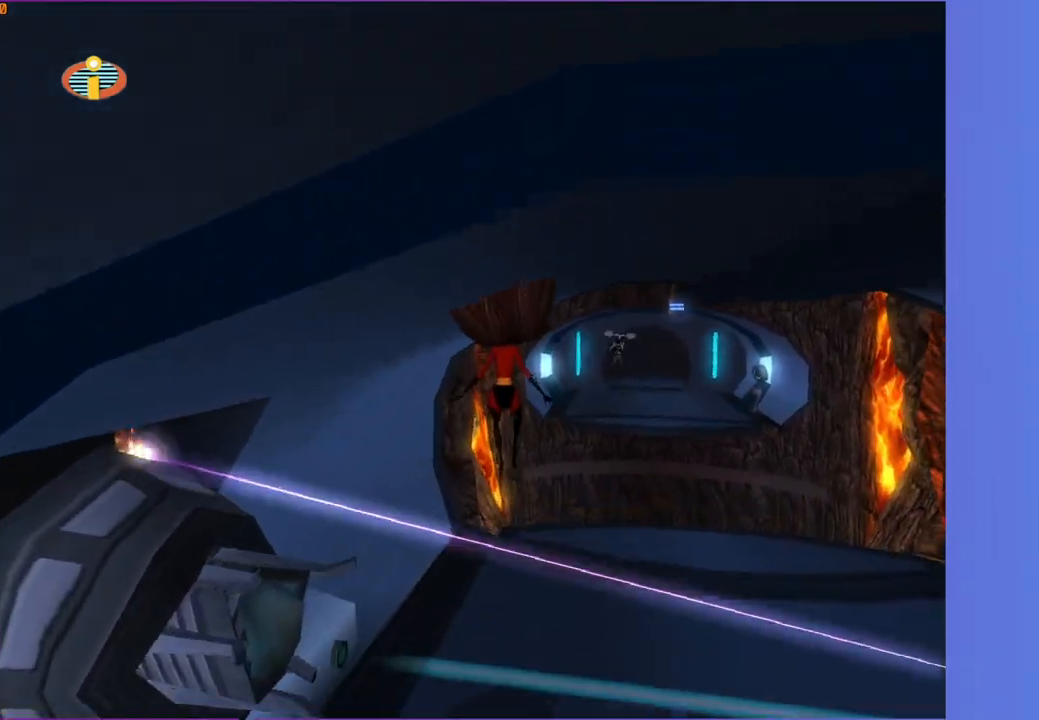
{"buttons": [], "left_stick": "up", "right_stick": "center", "events": [[200, "left_stick", "up-right"], [383, "left_stick", "up"]]}
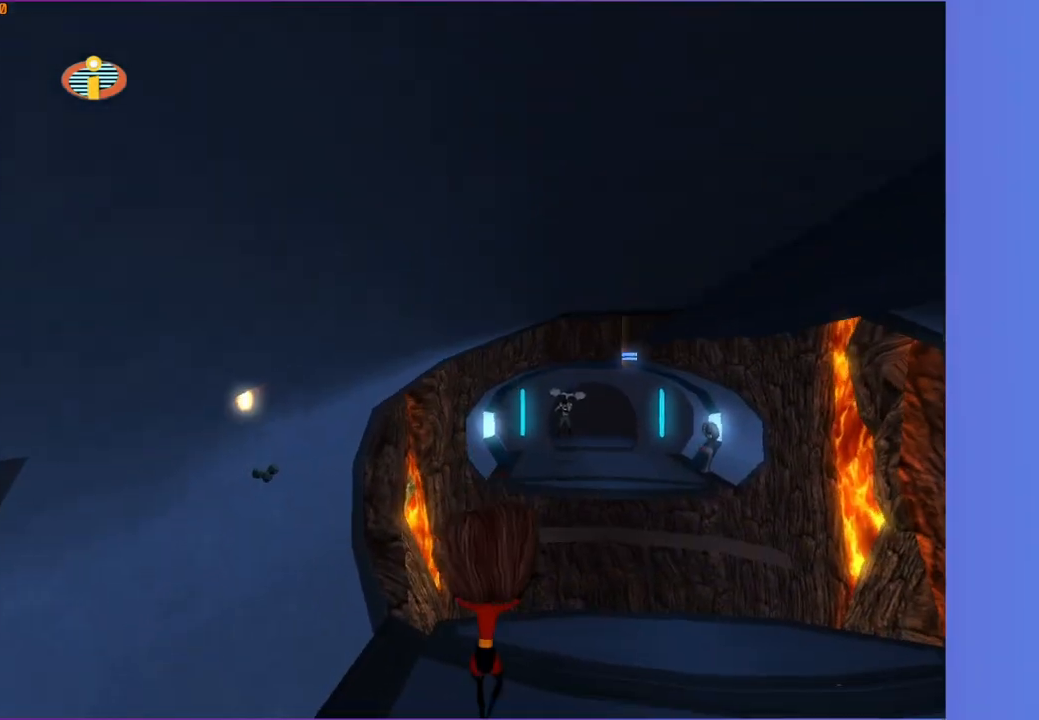
{"buttons": ["Y"], "left_stick": "up", "right_stick": "center", "events": [[450, "Y", "down"]]}
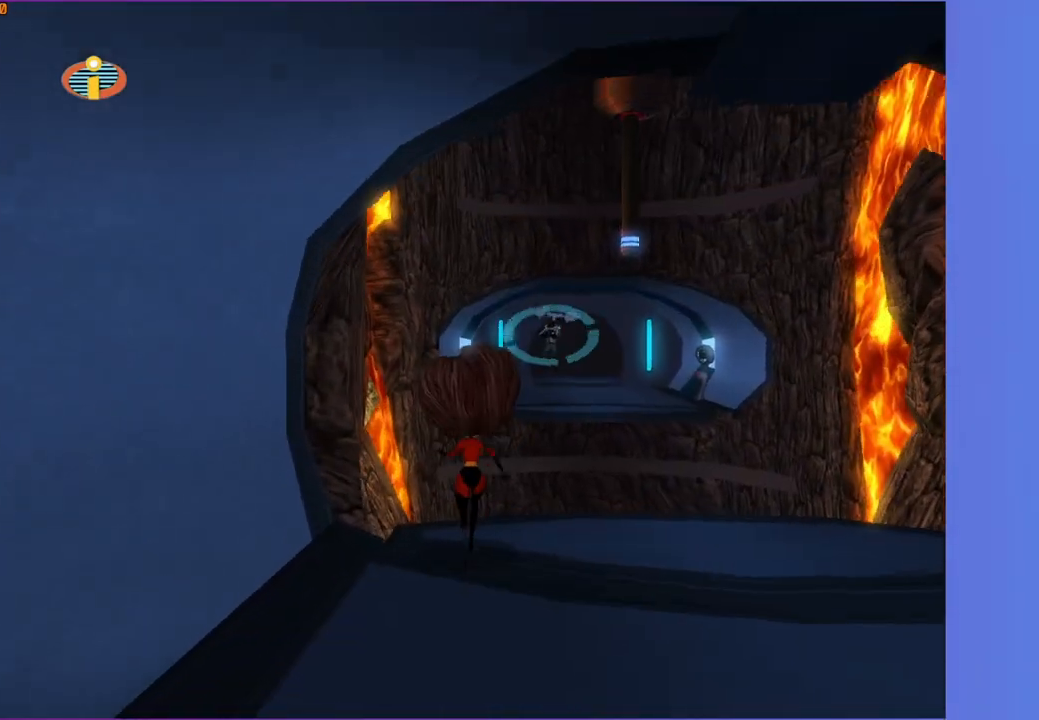
{"buttons": ["Y"], "left_stick": "up-left", "right_stick": "center", "events": [[117, "left_stick", "up-left"], [300, "left_stick", "up"], [467, "left_stick", "up-left"]]}
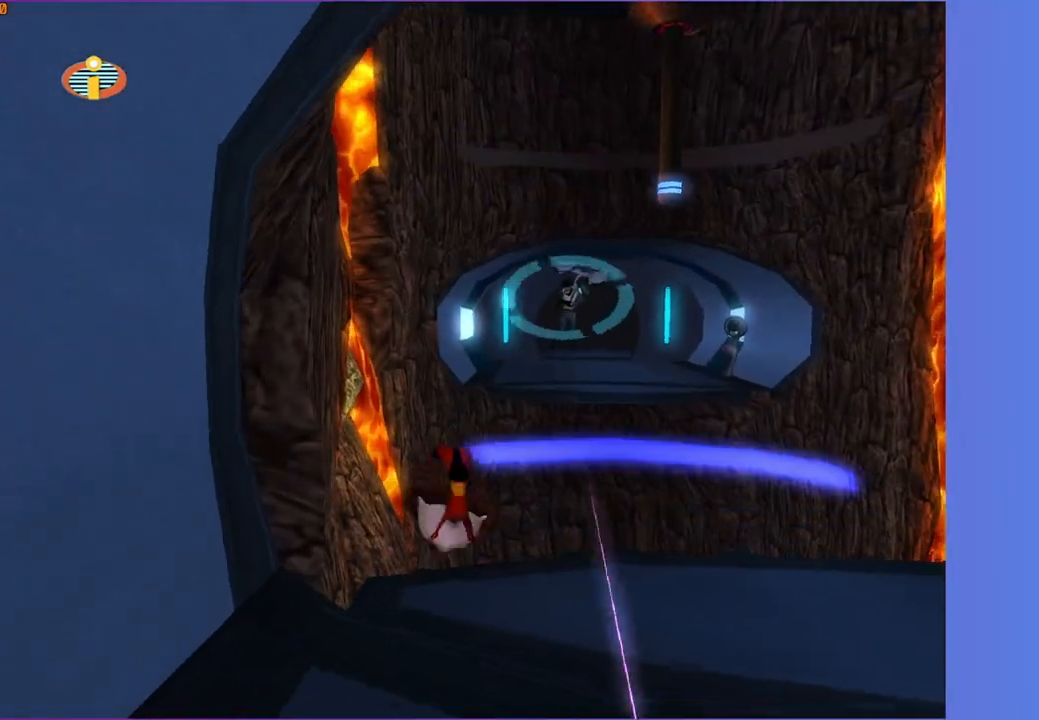
{"buttons": ["Y"], "left_stick": "up-right", "right_stick": "left", "events": [[67, "left_stick", "up"], [217, "left_stick", "up-right"], [433, "right_stick", "left"]]}
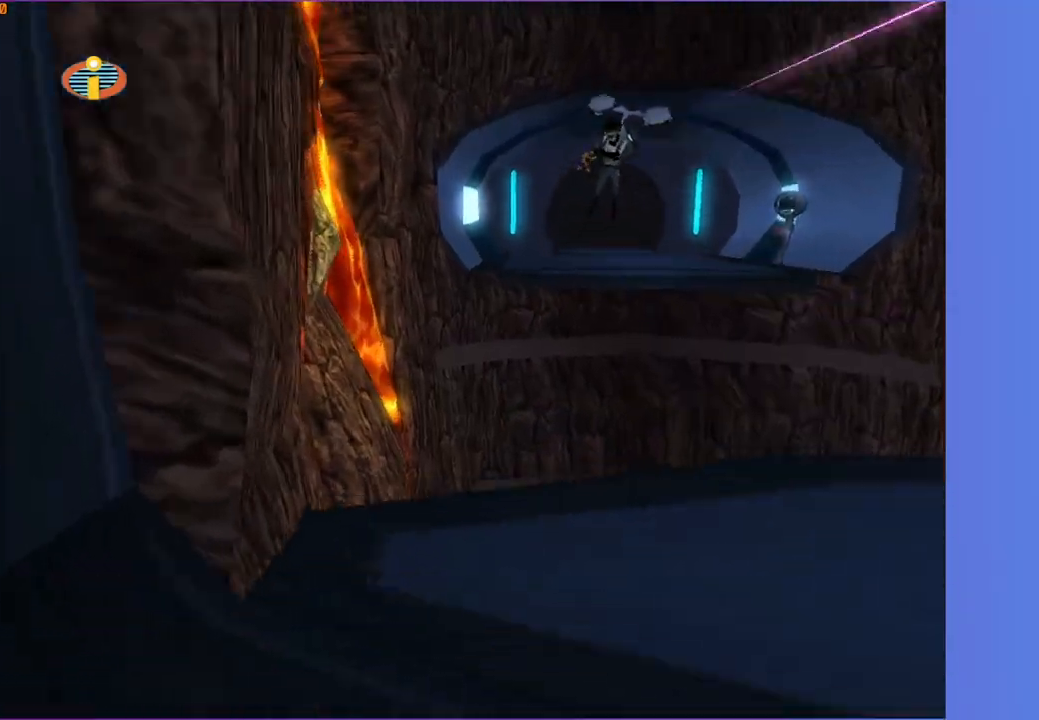
{"buttons": ["Y"], "left_stick": "up", "right_stick": "center", "events": [[50, "right_stick", "center"], [150, "left_stick", "up"], [300, "left_stick", "center"], [450, "left_stick", "up"]]}
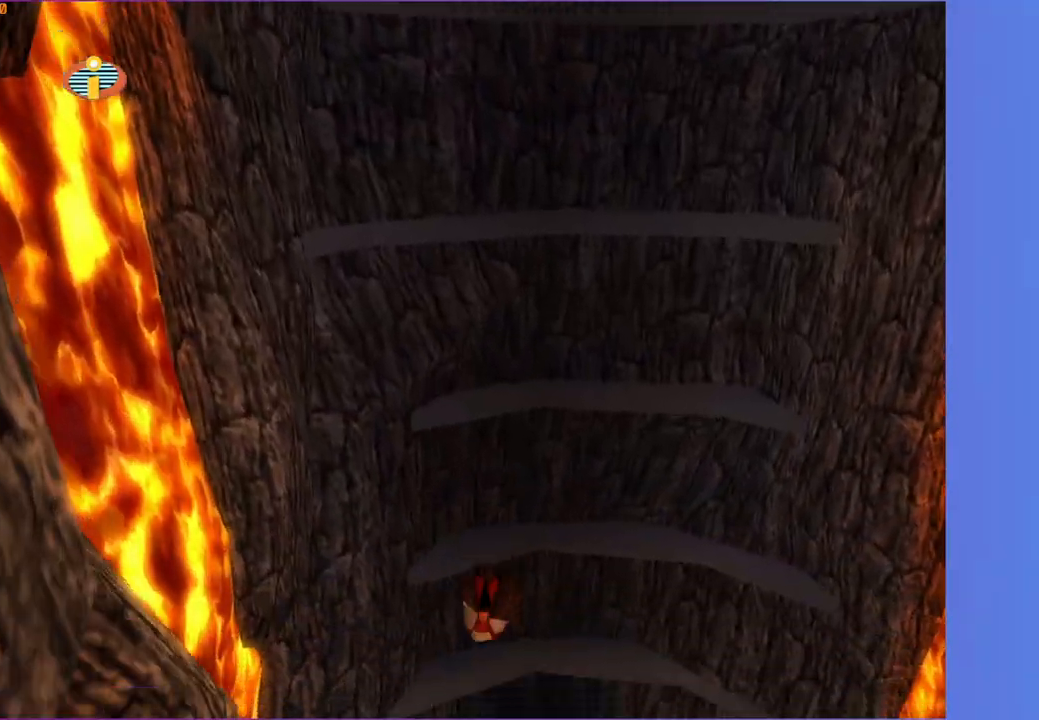
{"buttons": ["Y"], "left_stick": "up", "right_stick": "center", "events": [[67, "left_stick", "up-right"], [233, "left_stick", "up"]]}
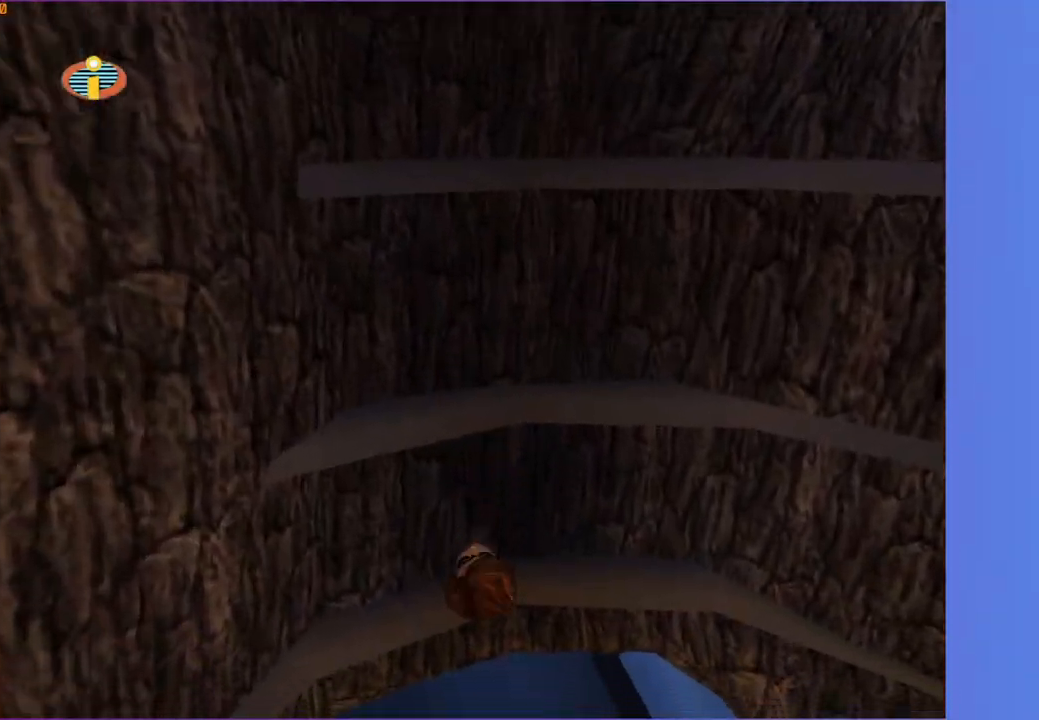
{"buttons": ["Y"], "left_stick": "up", "right_stick": "center", "events": []}
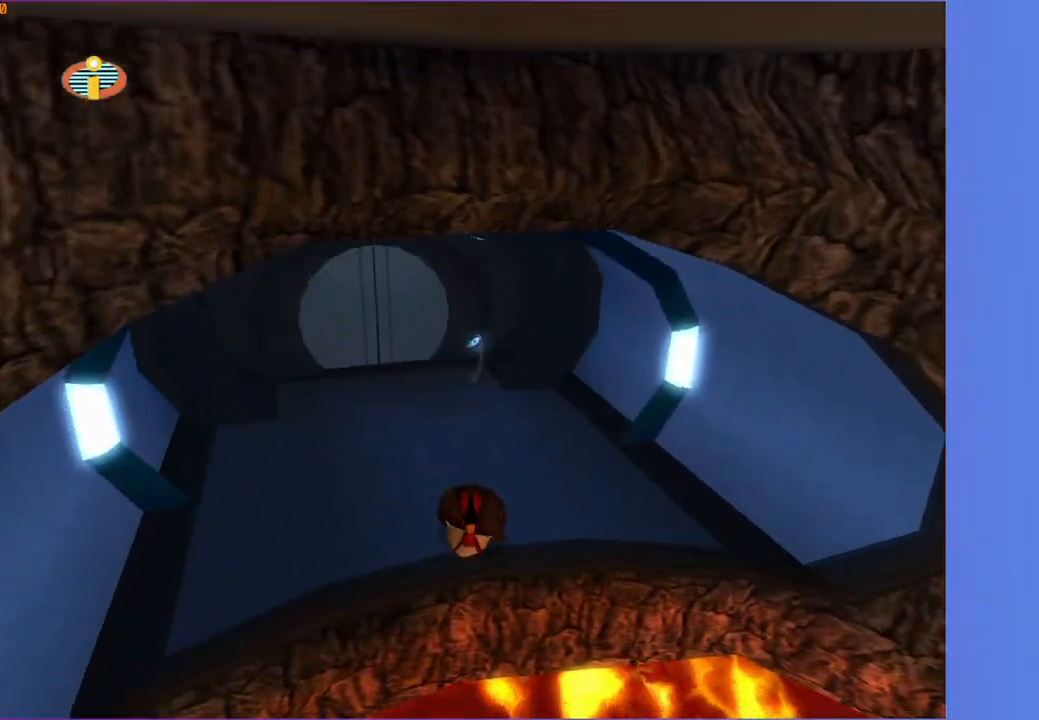
{"buttons": ["Y"], "left_stick": "up", "right_stick": "center", "events": []}
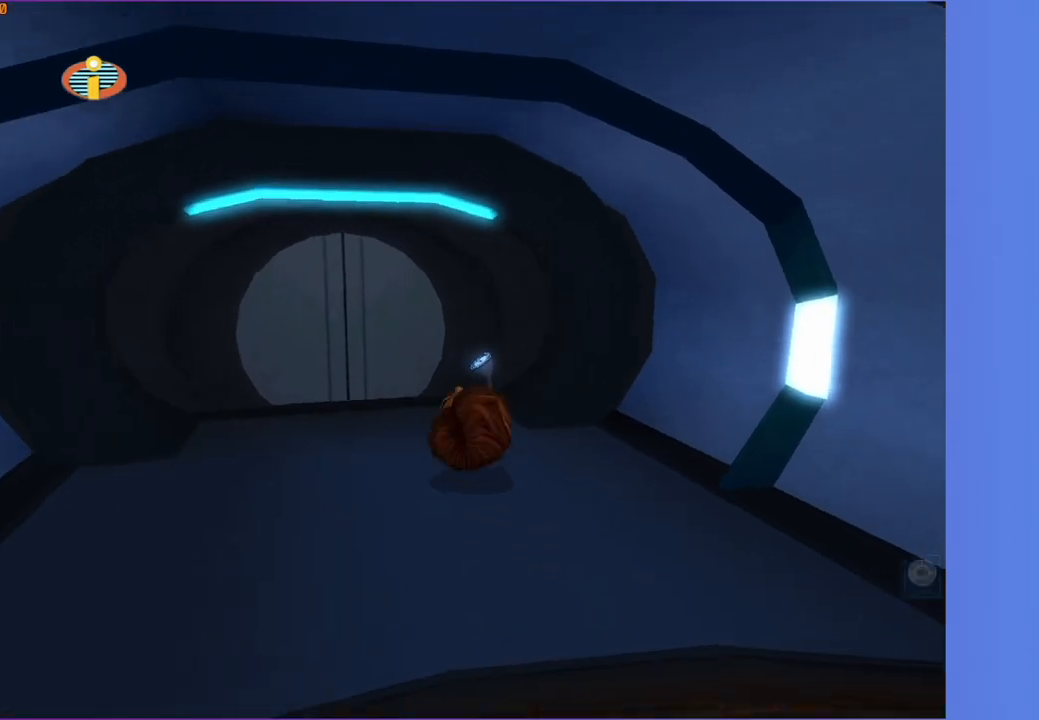
{"buttons": [], "left_stick": "up", "right_stick": "center", "events": [[67, "Y", "up"], [417, "B", "down"], [500, "B", "up"]]}
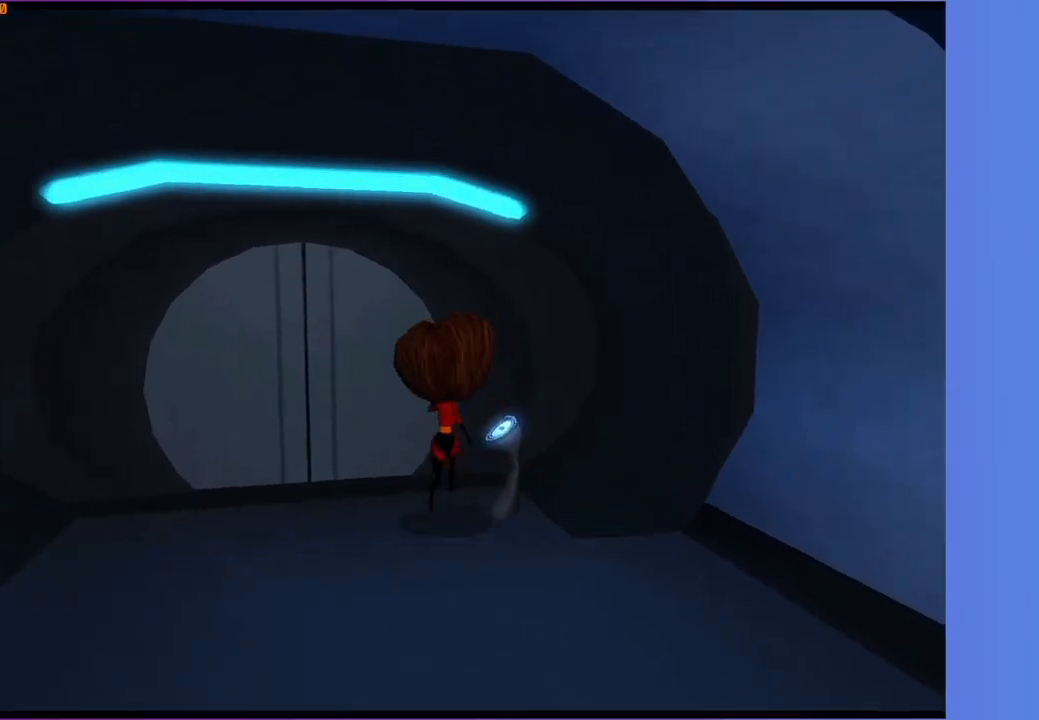
{"buttons": [], "left_stick": "center", "right_stick": "center", "events": [[83, "B", "down"], [100, "left_stick", "center"], [183, "B", "up"]]}
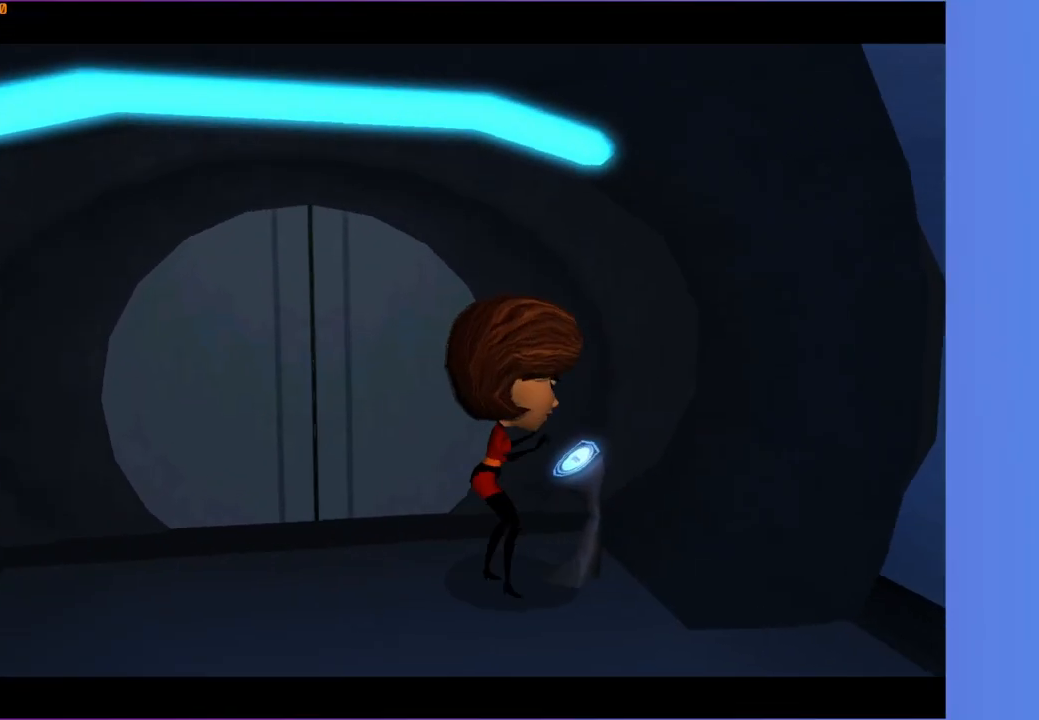
{"buttons": [], "left_stick": "center", "right_stick": "center", "events": []}
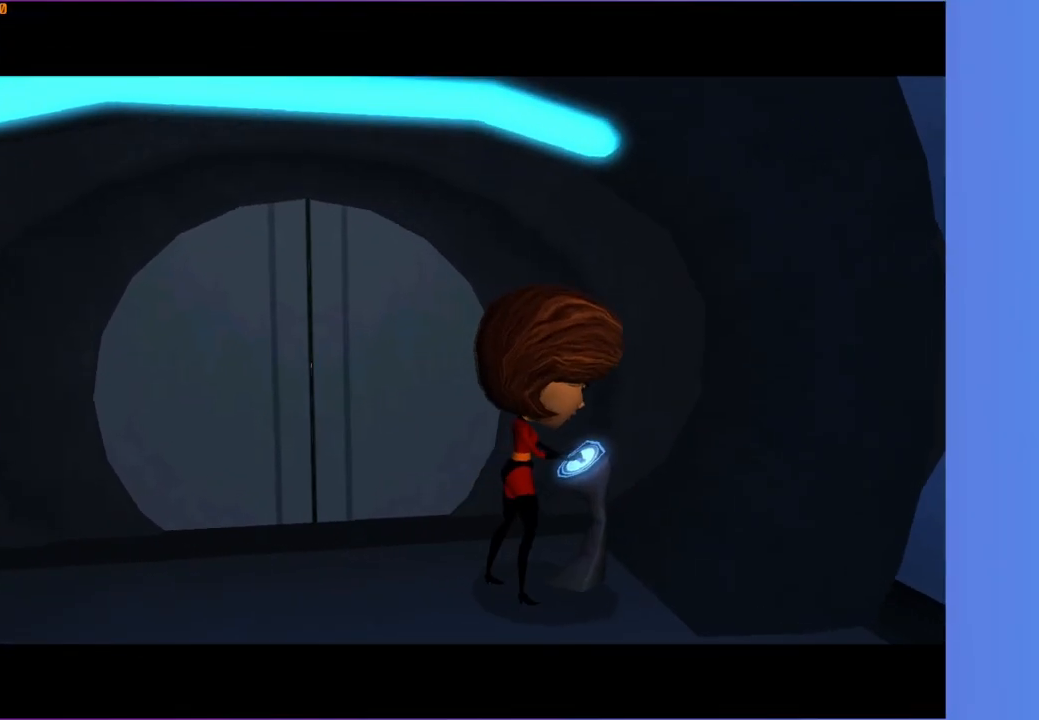
{"buttons": [], "left_stick": "center", "right_stick": "center", "events": []}
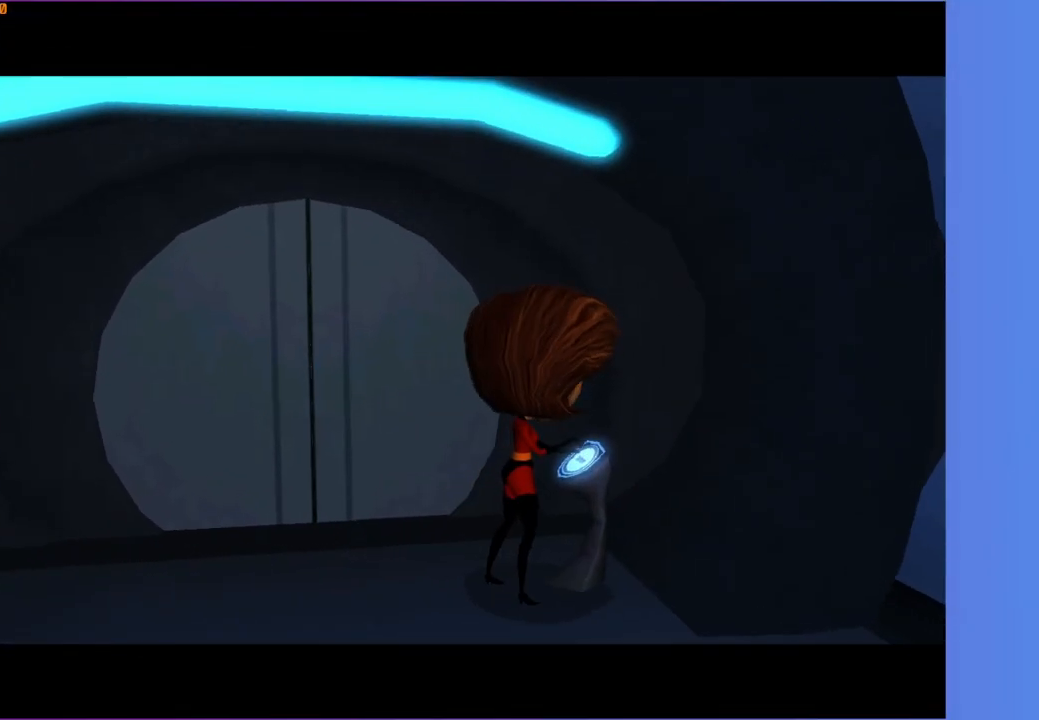
{"buttons": [], "left_stick": "up-left", "right_stick": "center", "events": [[50, "left_stick", "up-left"], [217, "right_stick", "right"], [417, "right_stick", "center"]]}
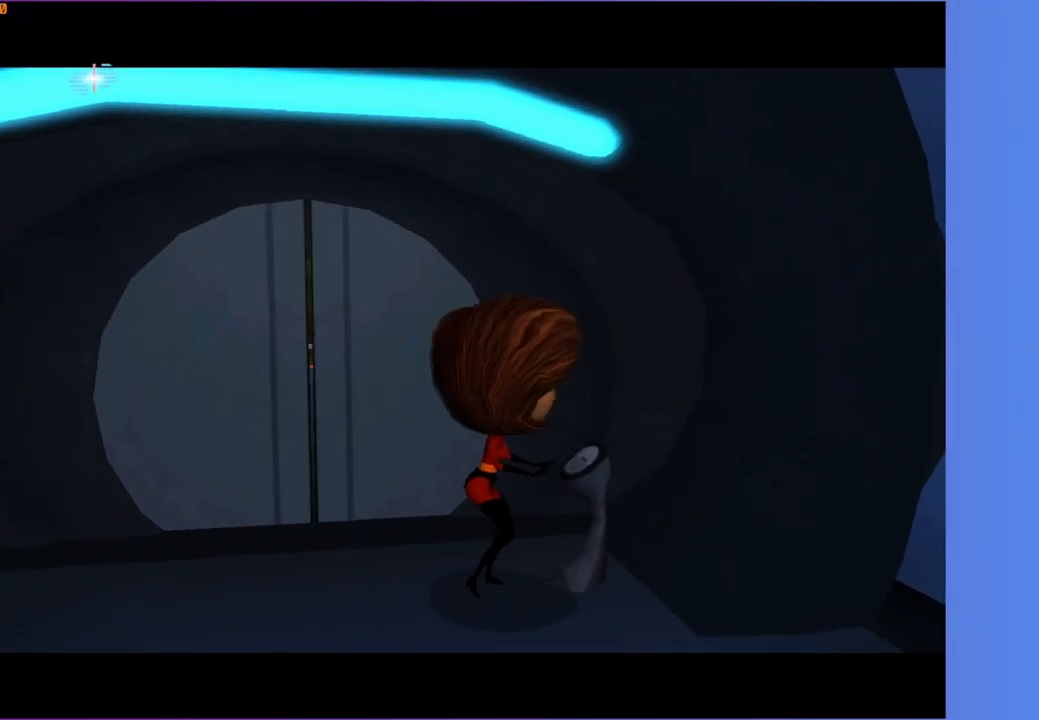
{"buttons": [], "left_stick": "up-left", "right_stick": "center", "events": [[150, "right_stick", "right"], [300, "right_stick", "center"]]}
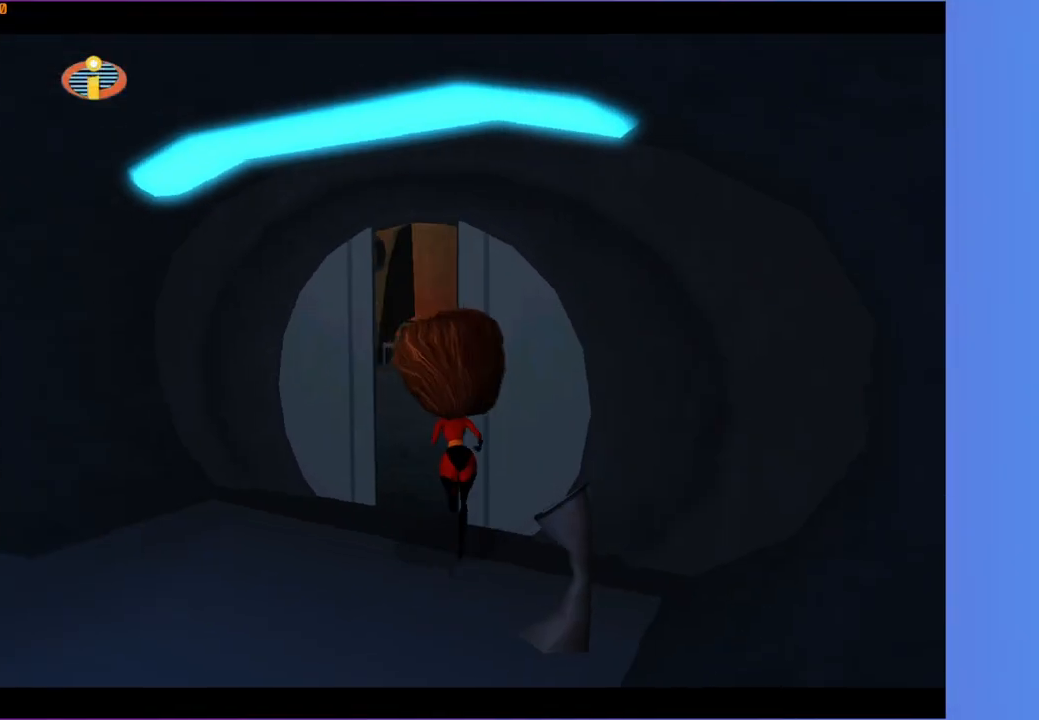
{"buttons": ["Y"], "left_stick": "up", "right_stick": "center", "events": [[50, "left_stick", "up"], [233, "Y", "down"]]}
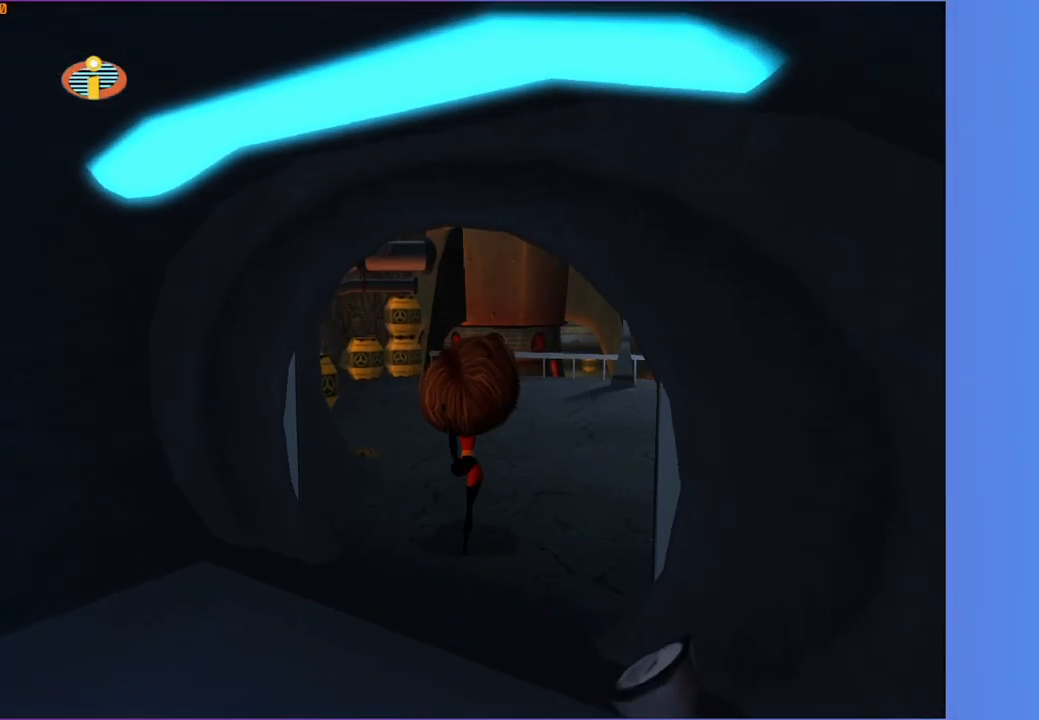
{"buttons": ["Y"], "left_stick": "up", "right_stick": "center", "events": []}
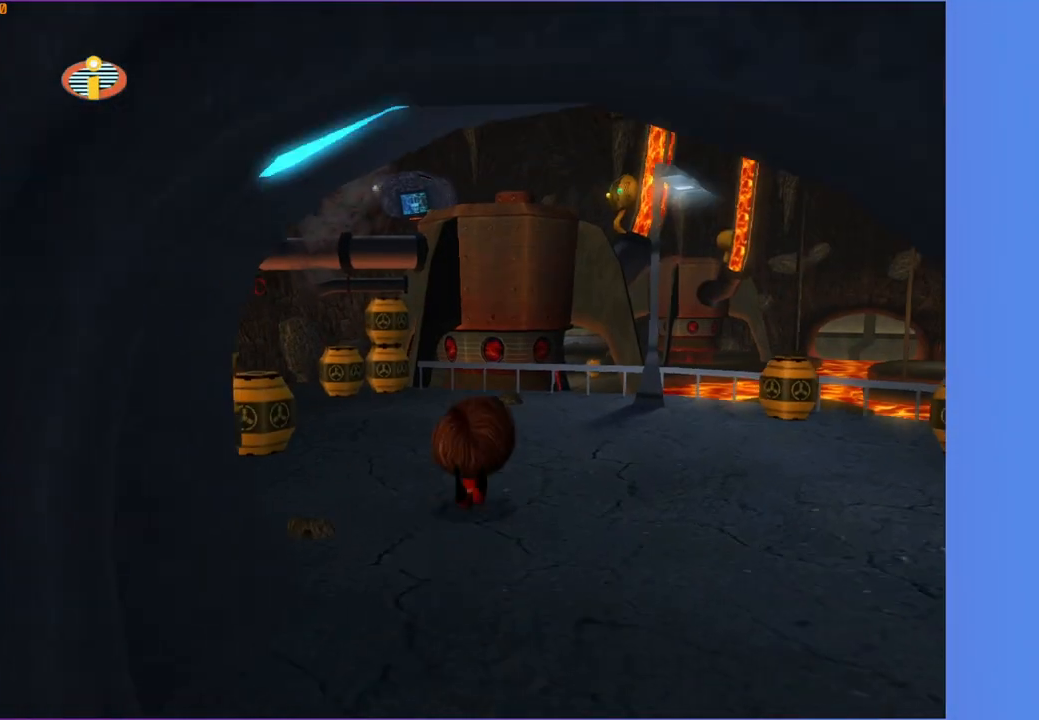
{"buttons": [], "left_stick": "up", "right_stick": "center", "events": [[467, "Y", "up"]]}
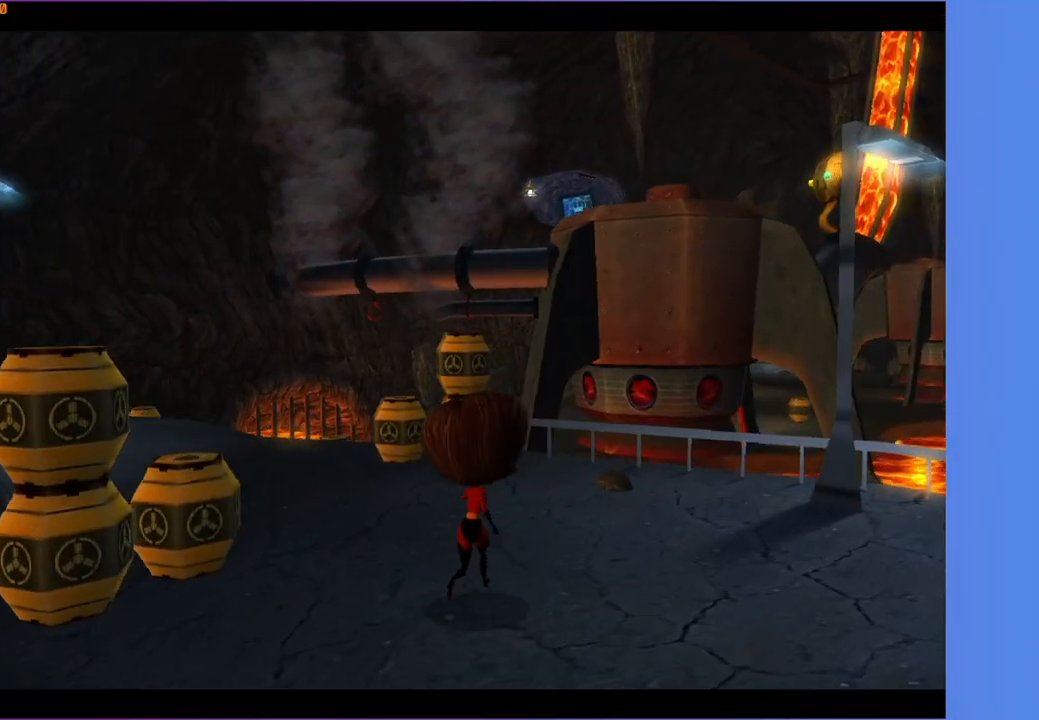
{"buttons": [], "left_stick": "center", "right_stick": "center", "events": [[33, "left_stick", "center"]]}
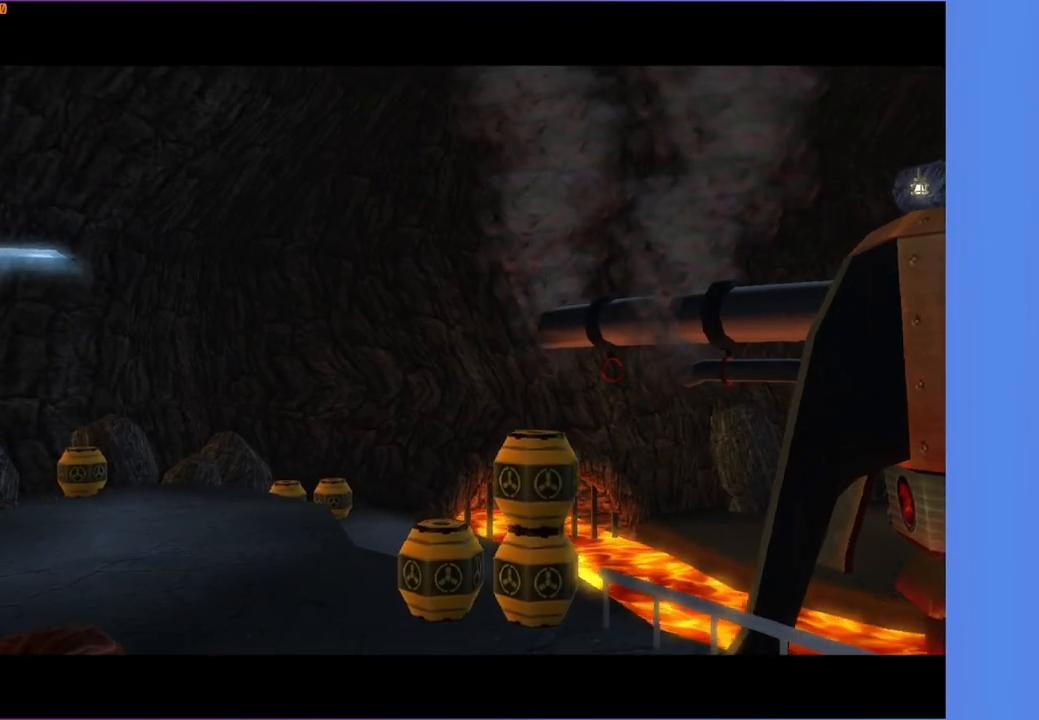
{"buttons": [], "left_stick": "center", "right_stick": "center", "events": []}
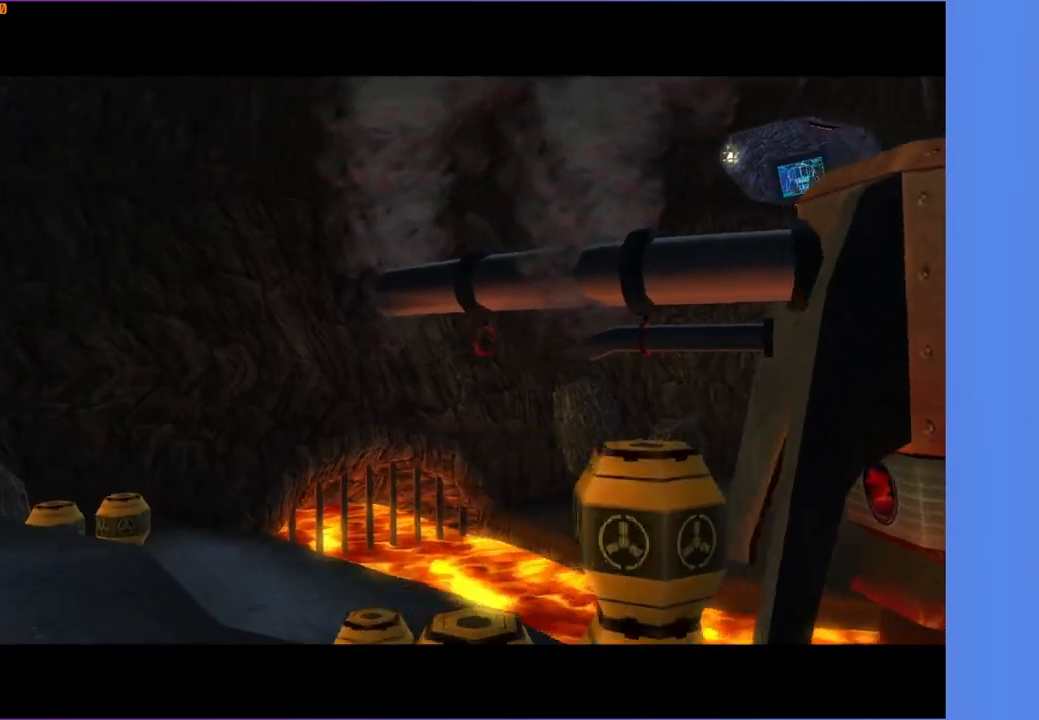
{"buttons": [], "left_stick": "center", "right_stick": "center", "events": []}
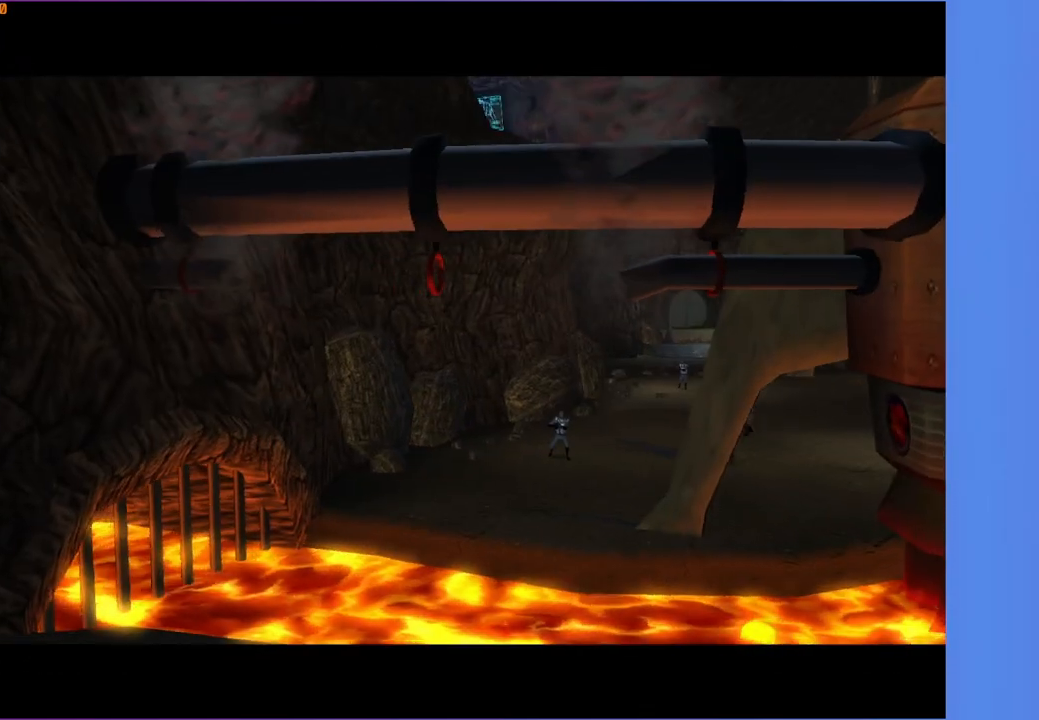
{"buttons": [], "left_stick": "up", "right_stick": "right", "events": [[167, "left_stick", "up"], [233, "right_stick", "right"]]}